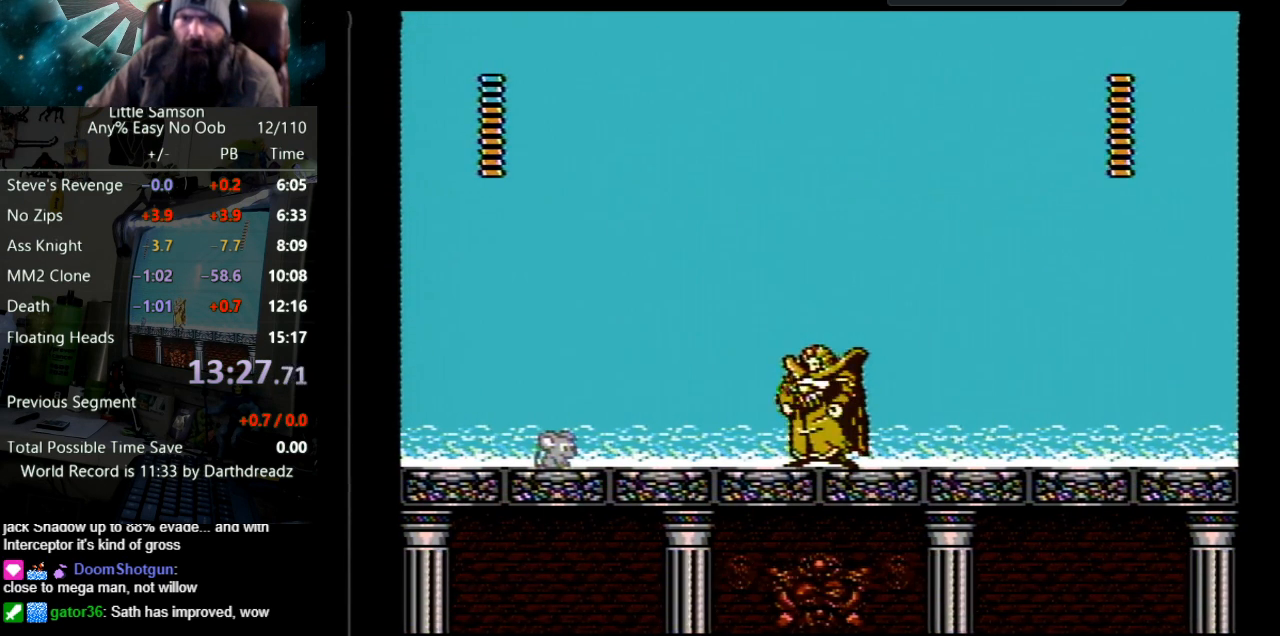
Gameplay with a controller (Nintendo layout); each line is a JSON object with the inputs held at the frame after it. "events" lists button and stick changes between this image and that frame as [ms after this image, input, new state], when the widget could be followed in between. Not read: L3 R3.
{"buttons": ["A", "DPAD_RIGHT"], "events": [[283, "A", "down"], [333, "A", "up"], [367, "A", "down"], [383, "DPAD_RIGHT", "down"]]}
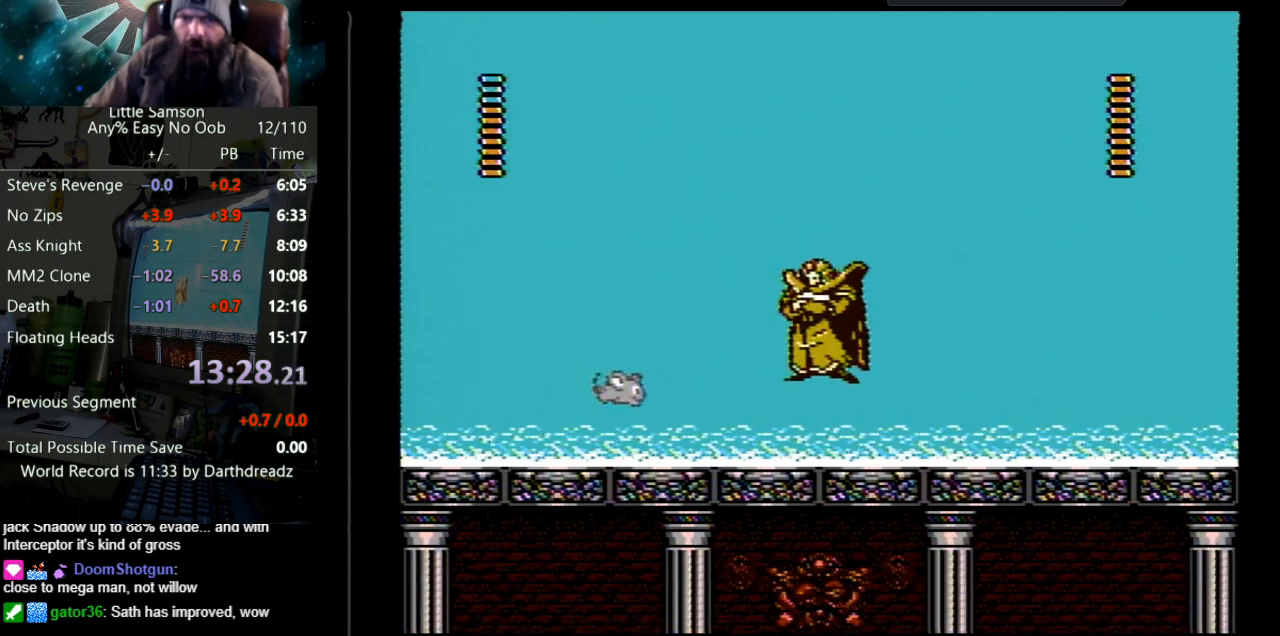
{"buttons": ["A", "DPAD_RIGHT"], "events": [[133, "A", "up"], [250, "DPAD_RIGHT", "up"], [317, "A", "down"], [500, "DPAD_RIGHT", "down"]]}
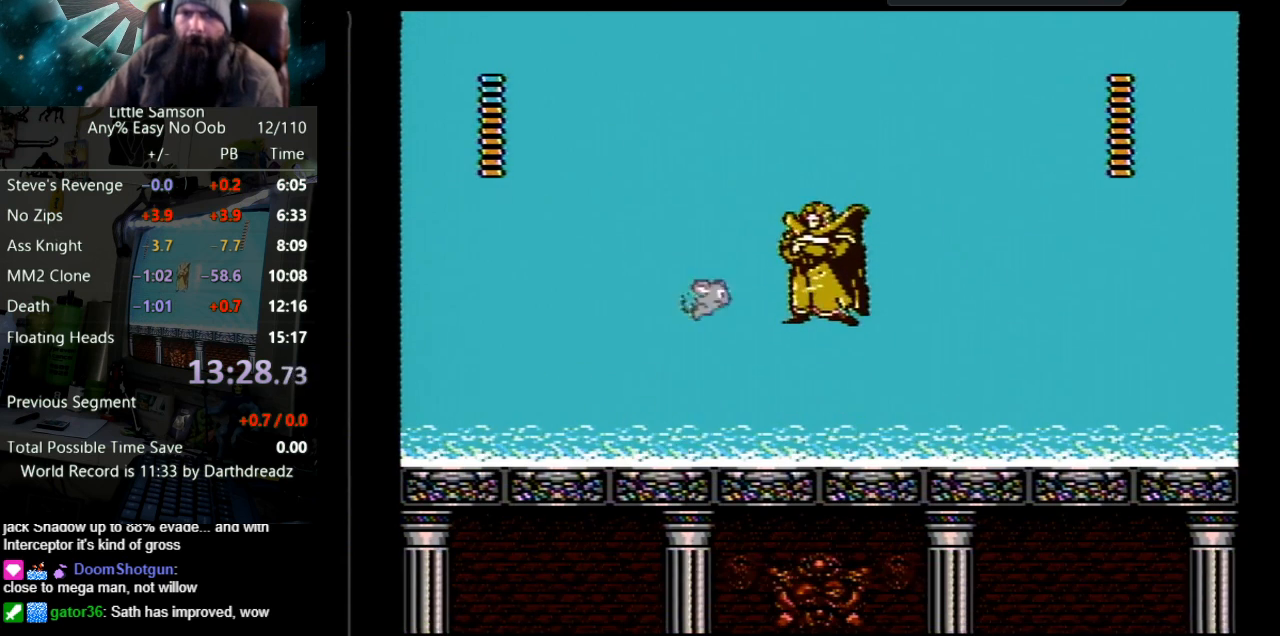
{"buttons": ["B"], "events": [[83, "A", "up"], [83, "DPAD_RIGHT", "up"], [117, "B", "down"], [217, "B", "up"], [250, "B", "down"], [317, "B", "up"], [317, "DPAD_RIGHT", "down"], [367, "B", "down"], [400, "DPAD_RIGHT", "up"], [417, "B", "up"], [467, "B", "down"]]}
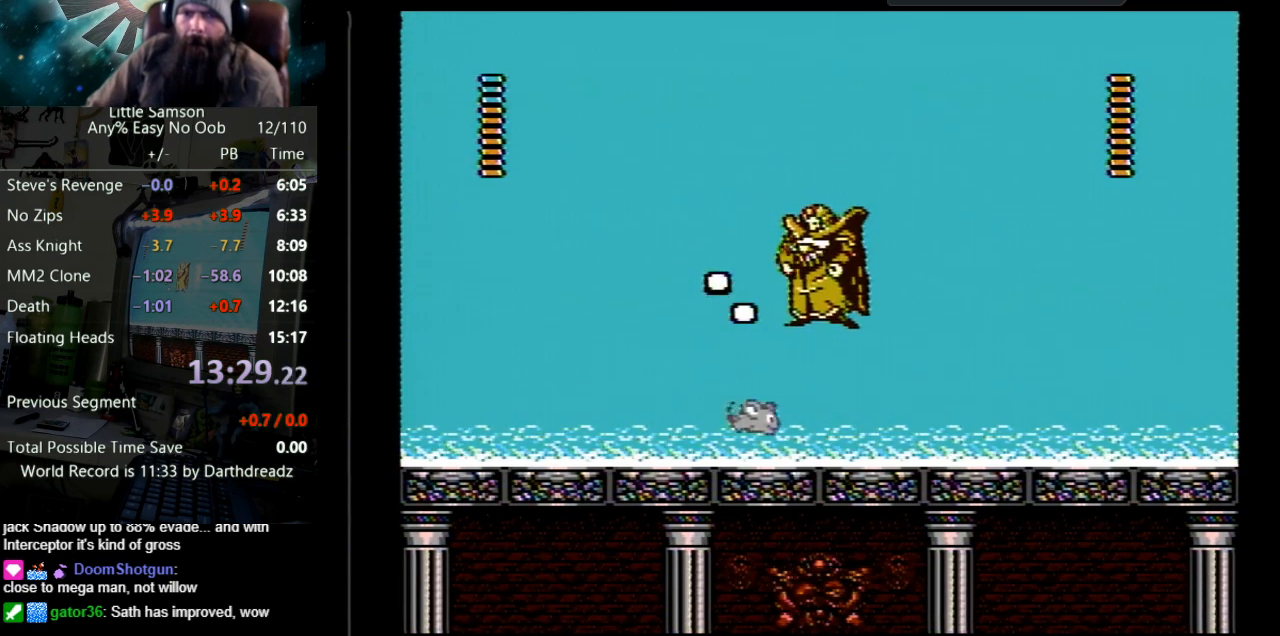
{"buttons": ["DPAD_LEFT"], "events": [[50, "B", "up"], [67, "B", "down"], [133, "B", "up"], [167, "B", "down"], [300, "B", "up"], [400, "DPAD_LEFT", "down"]]}
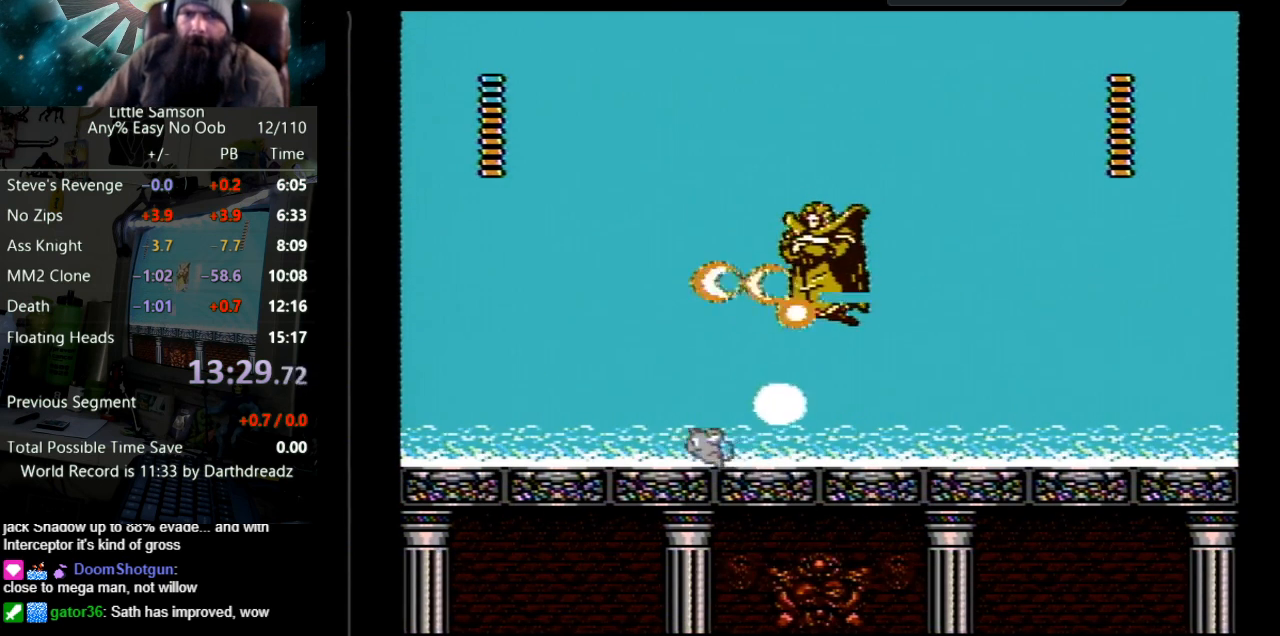
{"buttons": ["DPAD_LEFT"], "events": []}
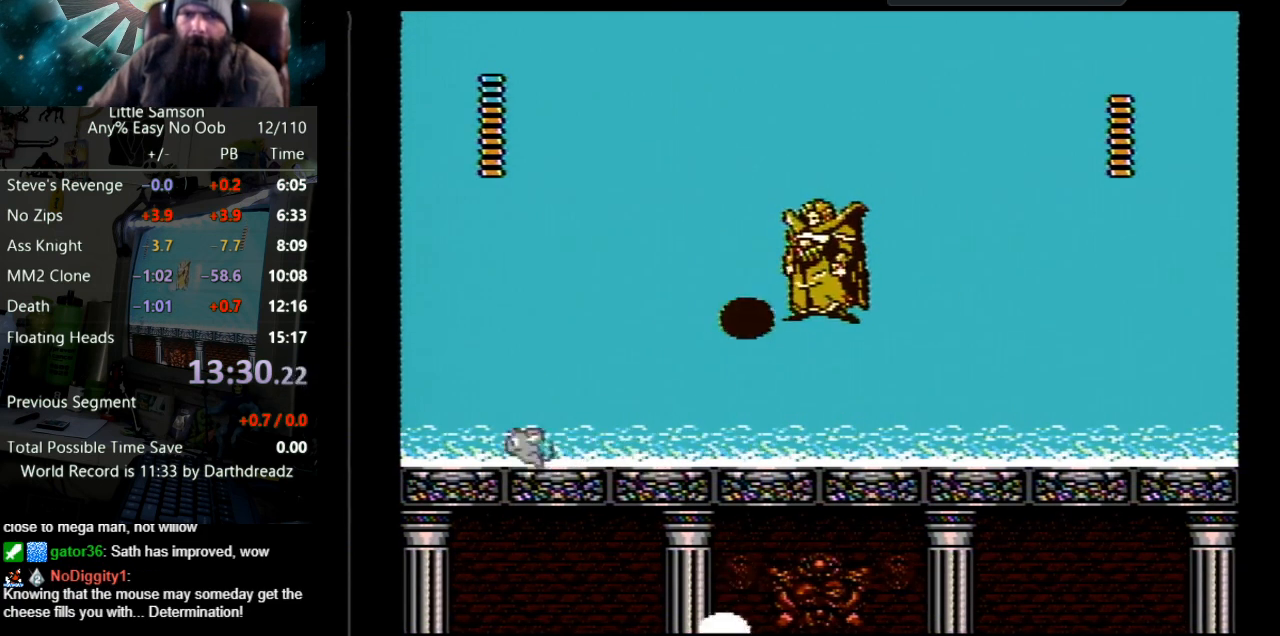
{"buttons": ["DPAD_RIGHT"], "events": [[50, "DPAD_LEFT", "up"], [117, "A", "down"], [267, "A", "up"], [267, "DPAD_RIGHT", "down"]]}
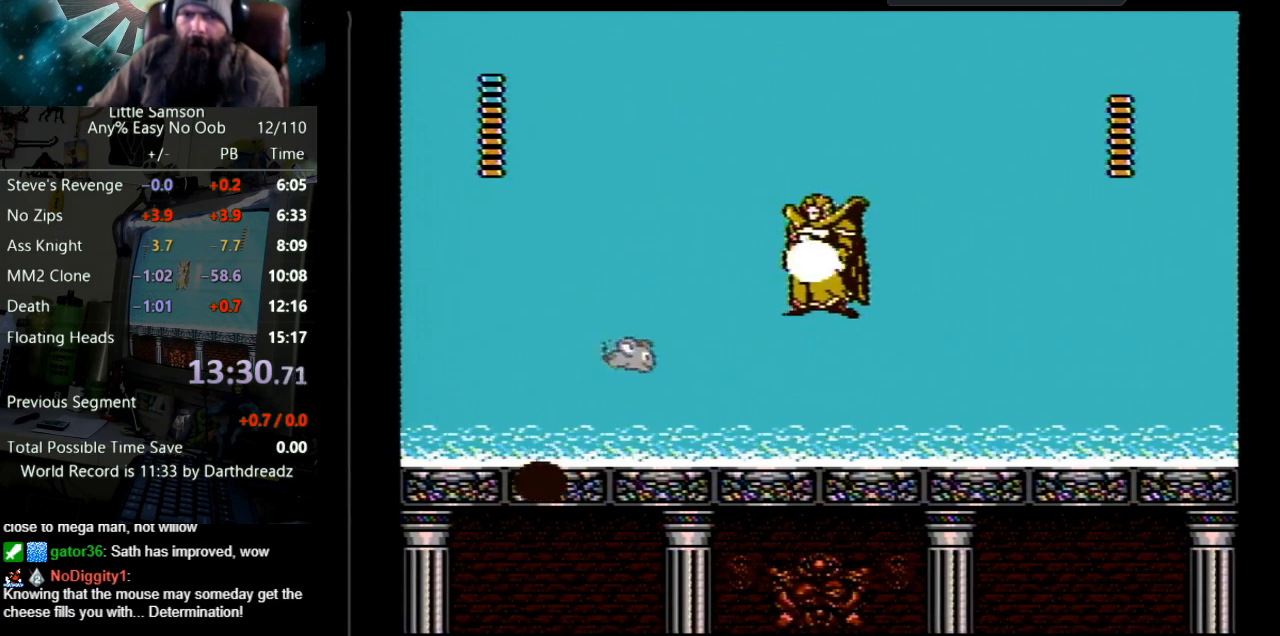
{"buttons": [], "events": [[450, "DPAD_RIGHT", "up"]]}
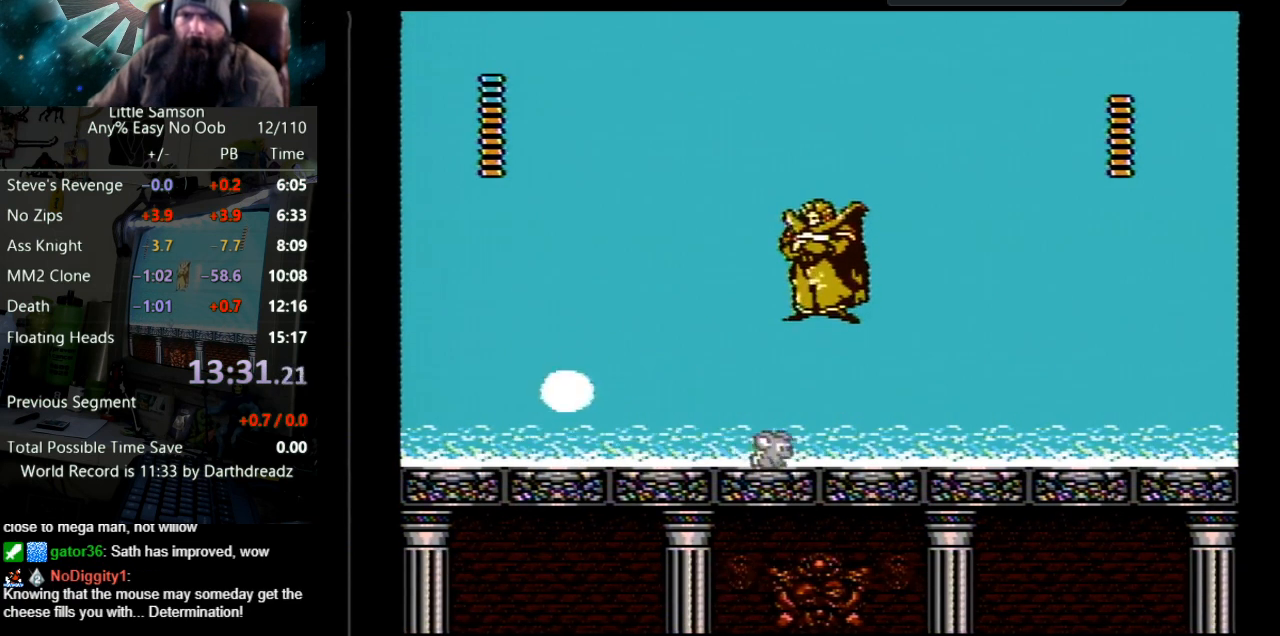
{"buttons": [], "events": [[50, "DPAD_LEFT", "down"], [233, "DPAD_LEFT", "up"], [317, "DPAD_RIGHT", "down"], [383, "B", "down"], [400, "DPAD_RIGHT", "up"], [450, "B", "up"]]}
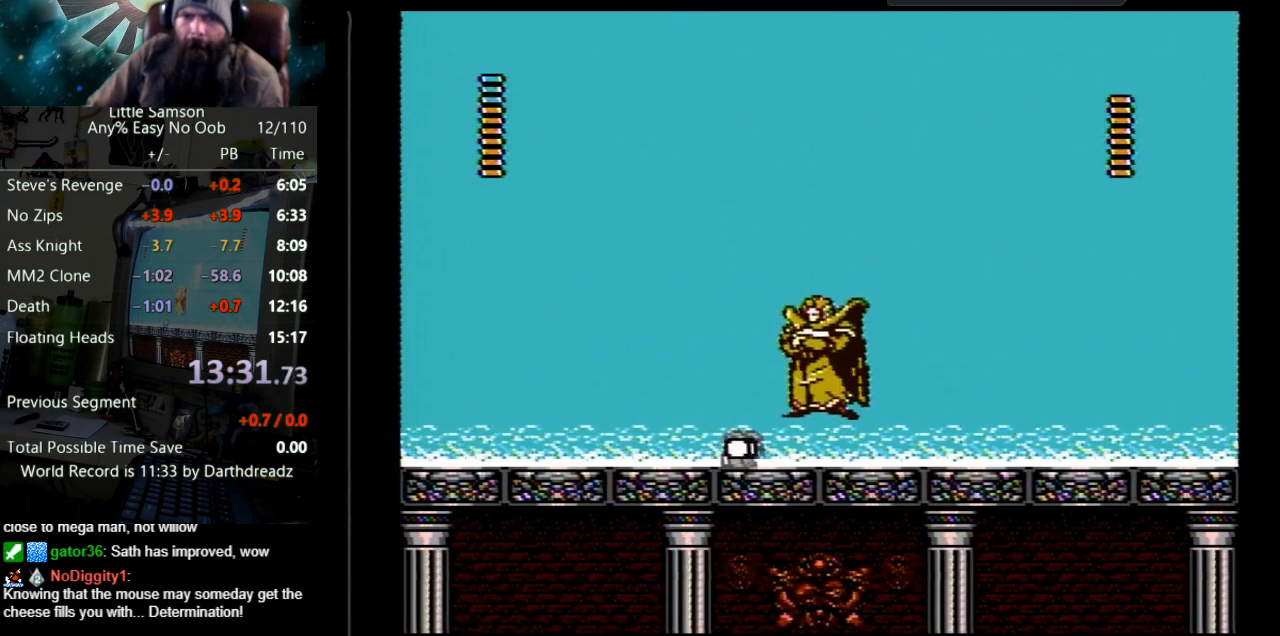
{"buttons": ["B"], "events": [[33, "B", "down"], [100, "B", "up"], [150, "B", "down"], [183, "B", "up"], [233, "B", "down"], [283, "B", "up"], [350, "B", "down"], [417, "B", "up"], [467, "B", "down"]]}
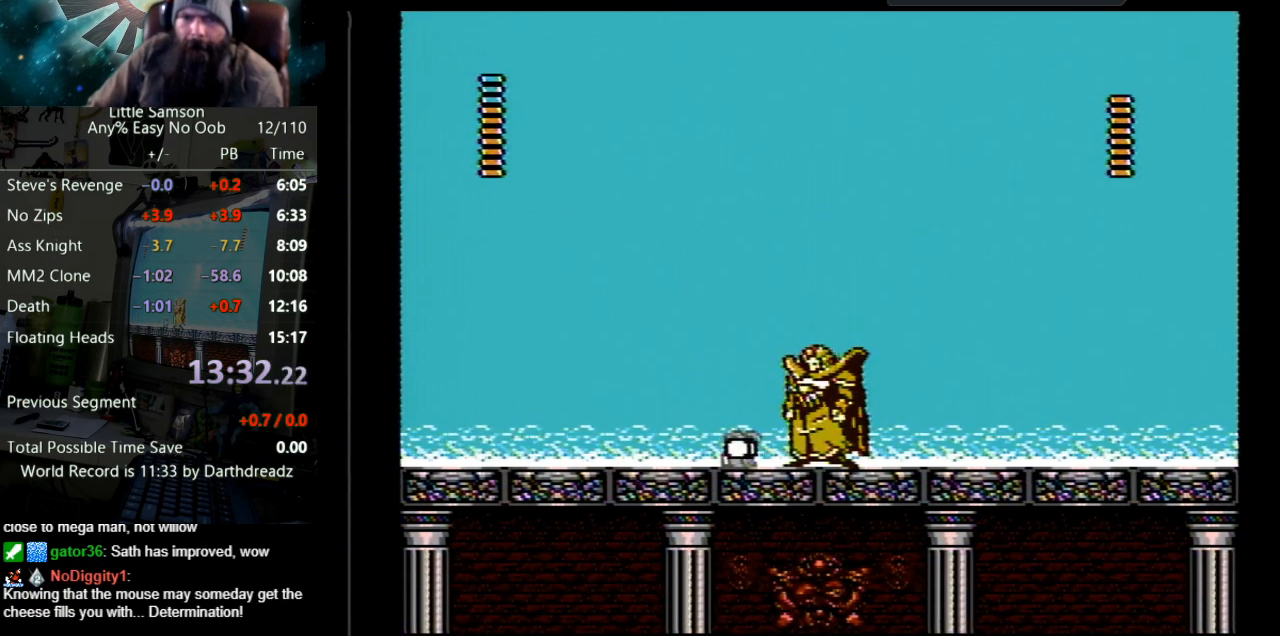
{"buttons": ["B", "DPAD_RIGHT"], "events": [[33, "B", "up"], [83, "B", "down"], [167, "B", "up"], [217, "B", "down"], [283, "B", "up"], [333, "B", "down"], [400, "B", "up"], [467, "B", "down"], [500, "DPAD_RIGHT", "down"]]}
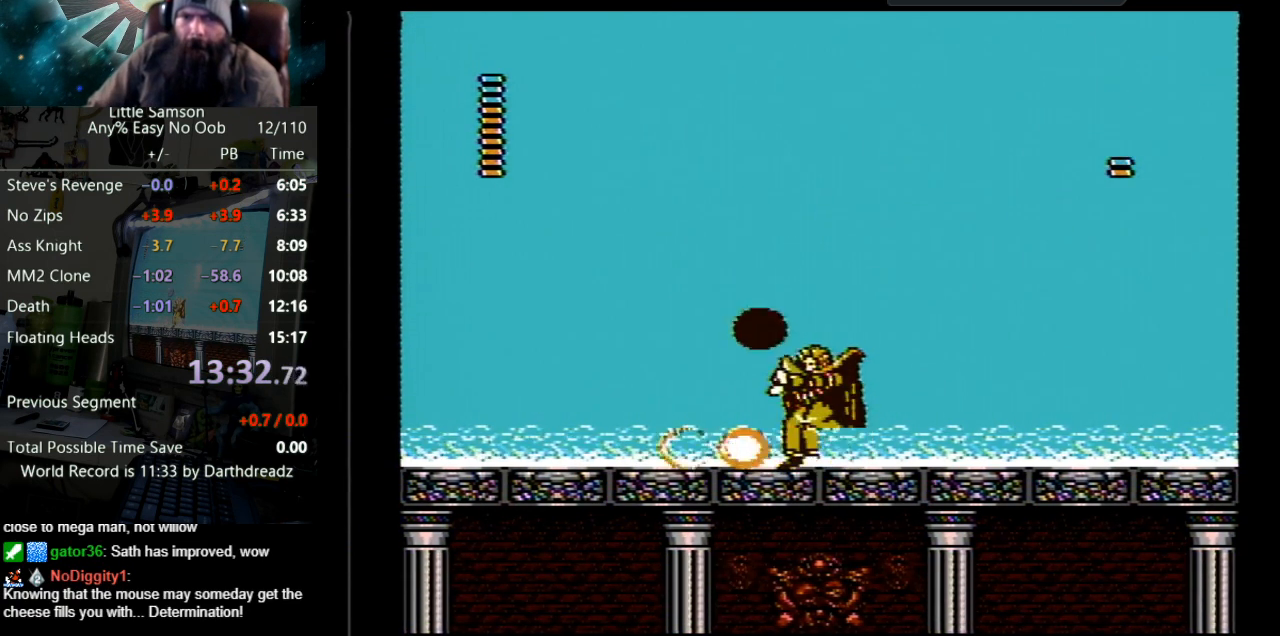
{"buttons": ["B"], "events": [[17, "B", "up"], [33, "DPAD_RIGHT", "up"], [83, "B", "down"], [133, "B", "up"], [200, "B", "down"], [267, "B", "up"], [317, "B", "down"], [367, "B", "up"], [450, "B", "down"]]}
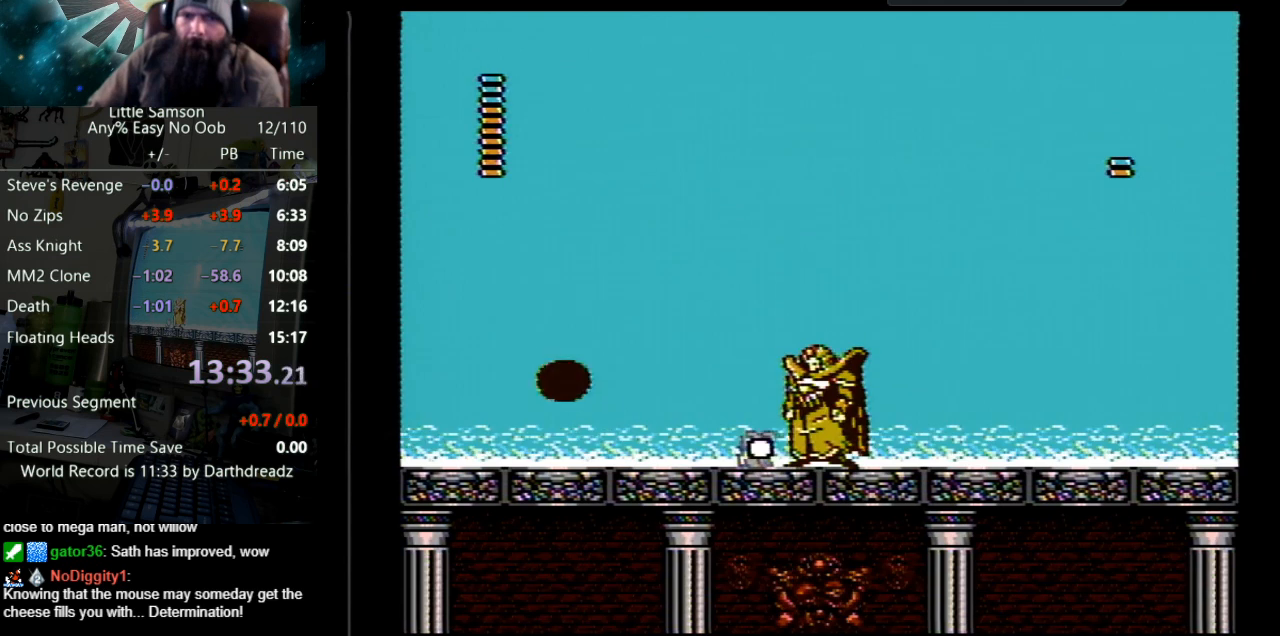
{"buttons": ["B"], "events": [[17, "B", "up"], [83, "B", "down"], [117, "B", "up"], [200, "B", "down"], [267, "B", "up"], [300, "B", "down"], [383, "B", "up"], [450, "B", "down"]]}
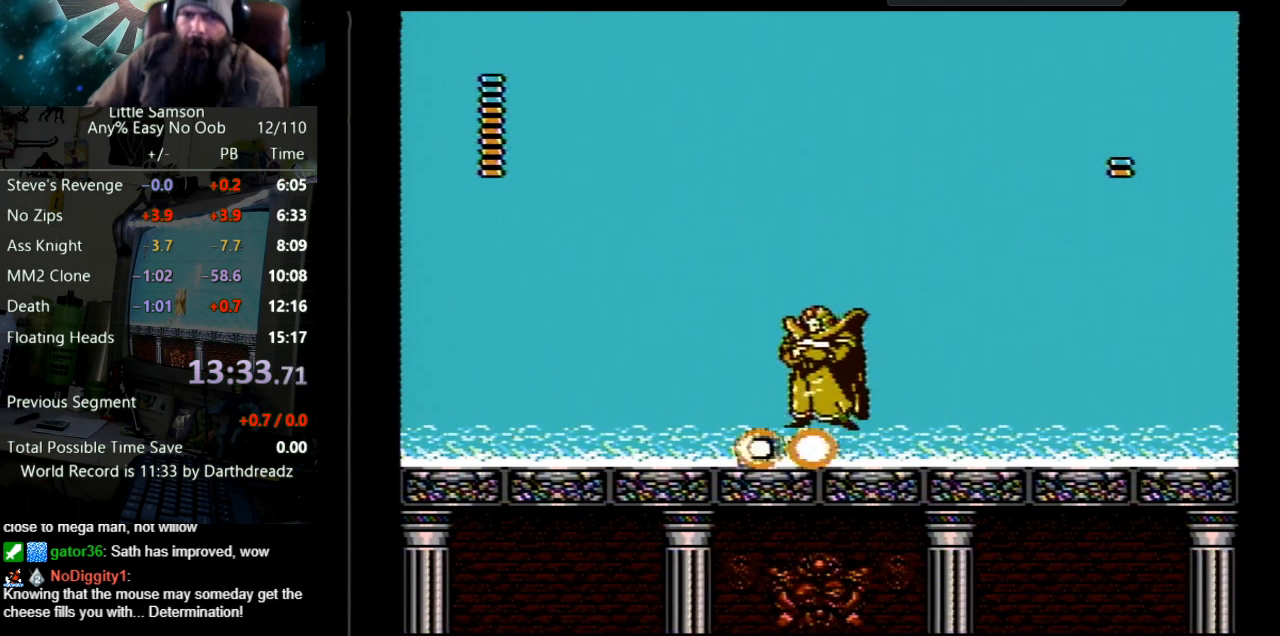
{"buttons": ["DPAD_LEFT"], "events": [[17, "B", "up"], [67, "B", "down"], [133, "B", "up"], [183, "B", "down"], [283, "B", "up"], [333, "DPAD_LEFT", "down"]]}
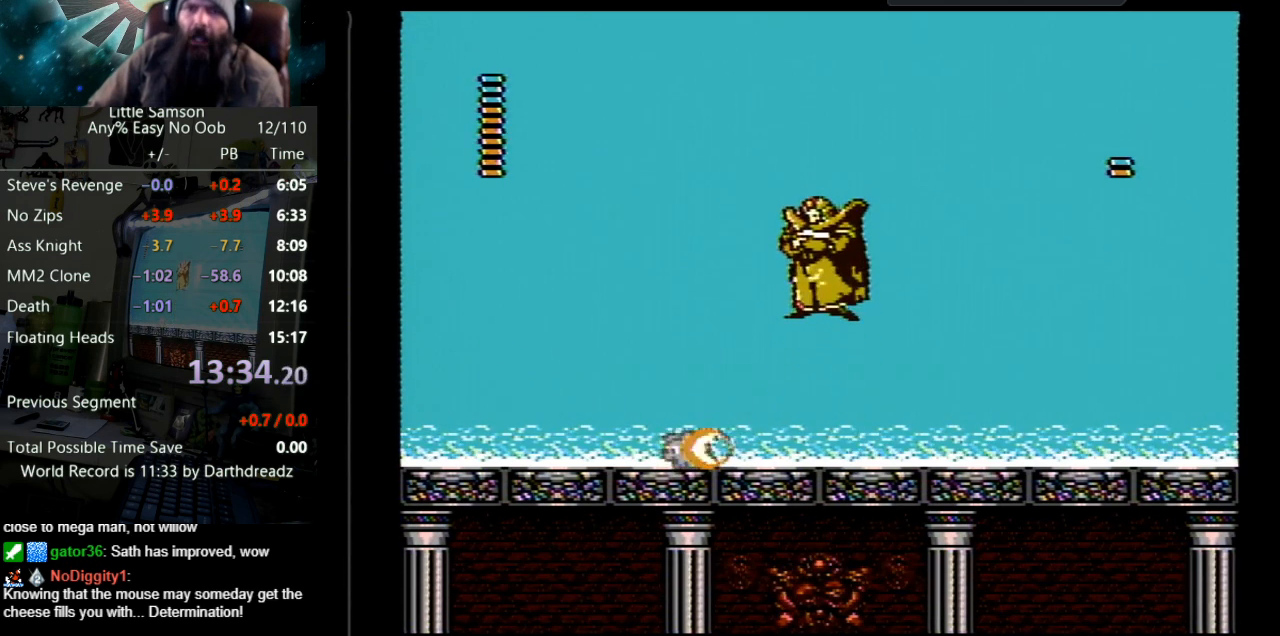
{"buttons": [], "events": [[383, "DPAD_LEFT", "up"]]}
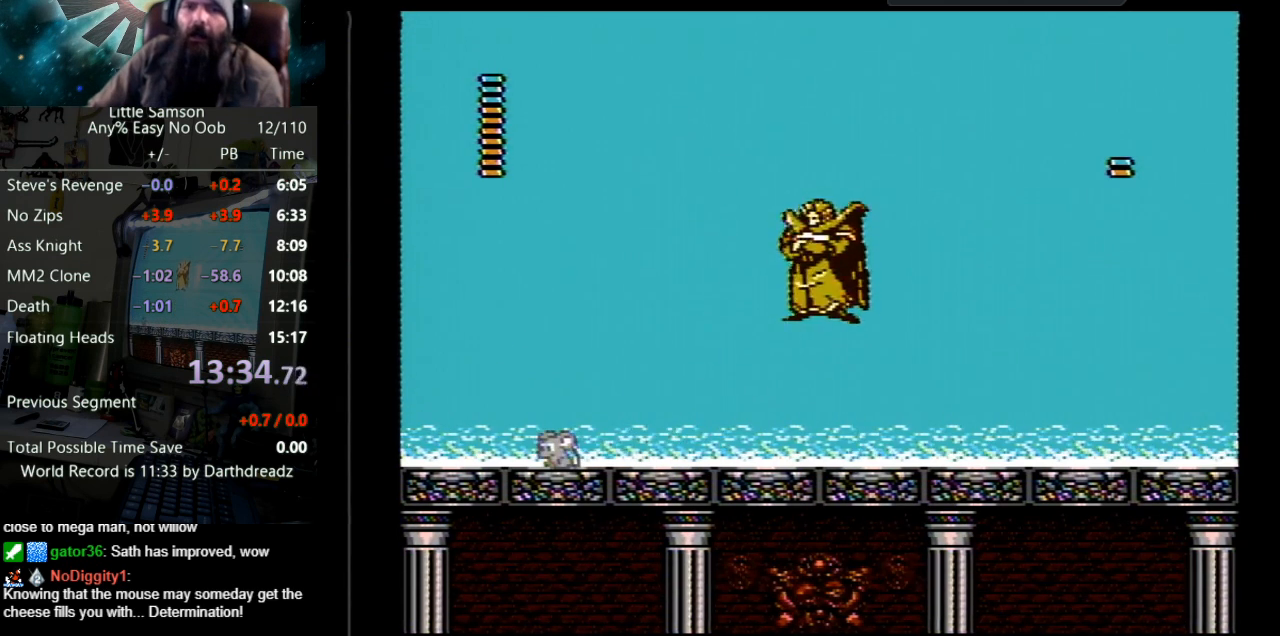
{"buttons": [], "events": []}
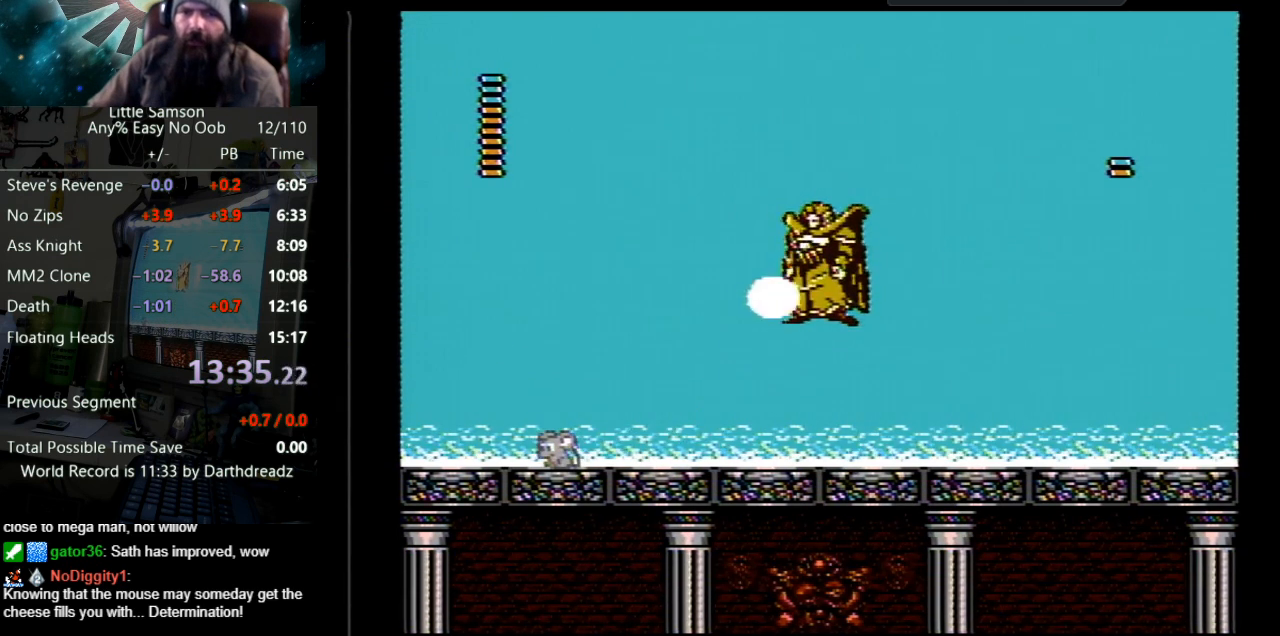
{"buttons": ["DPAD_RIGHT"], "events": [[133, "DPAD_LEFT", "down"], [200, "A", "down"], [300, "A", "up"], [300, "DPAD_LEFT", "up"], [350, "DPAD_RIGHT", "down"]]}
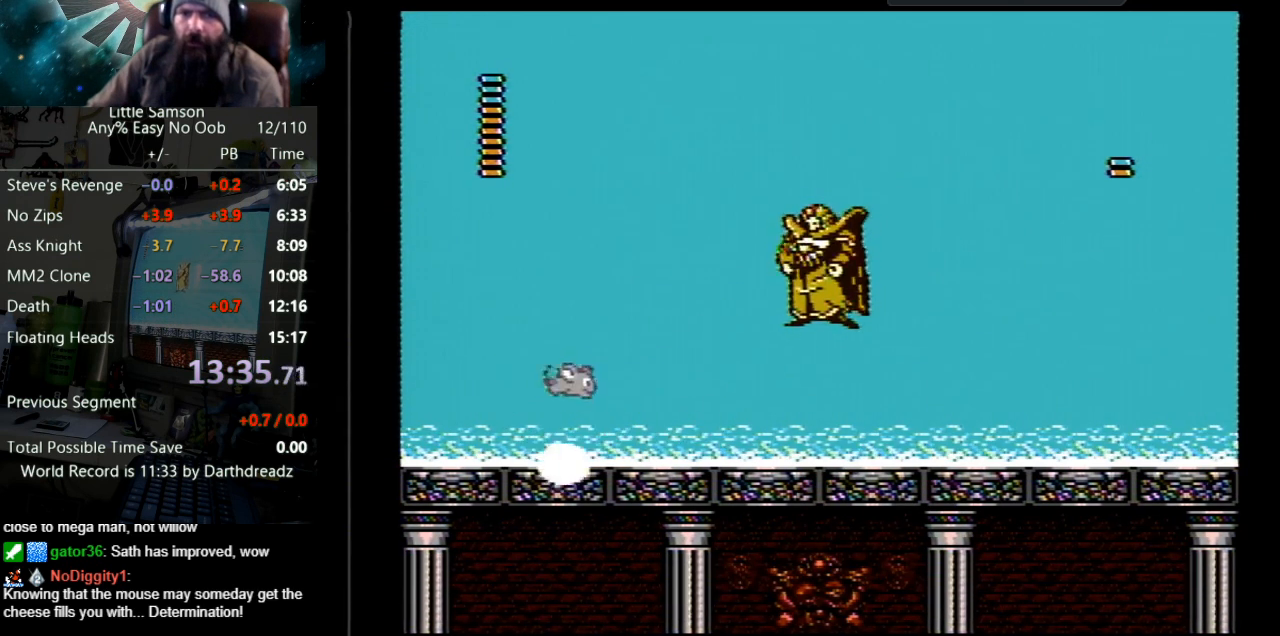
{"buttons": [], "events": [[483, "DPAD_RIGHT", "up"]]}
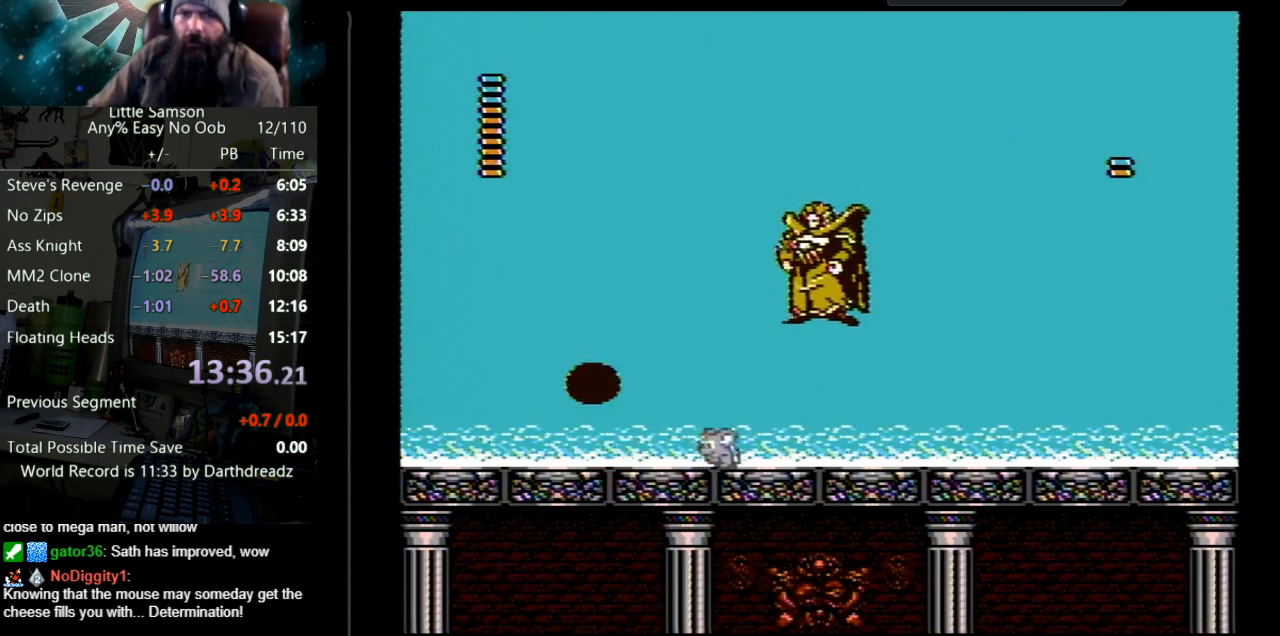
{"buttons": ["A"], "events": [[33, "DPAD_LEFT", "down"], [433, "A", "down"], [467, "DPAD_LEFT", "up"]]}
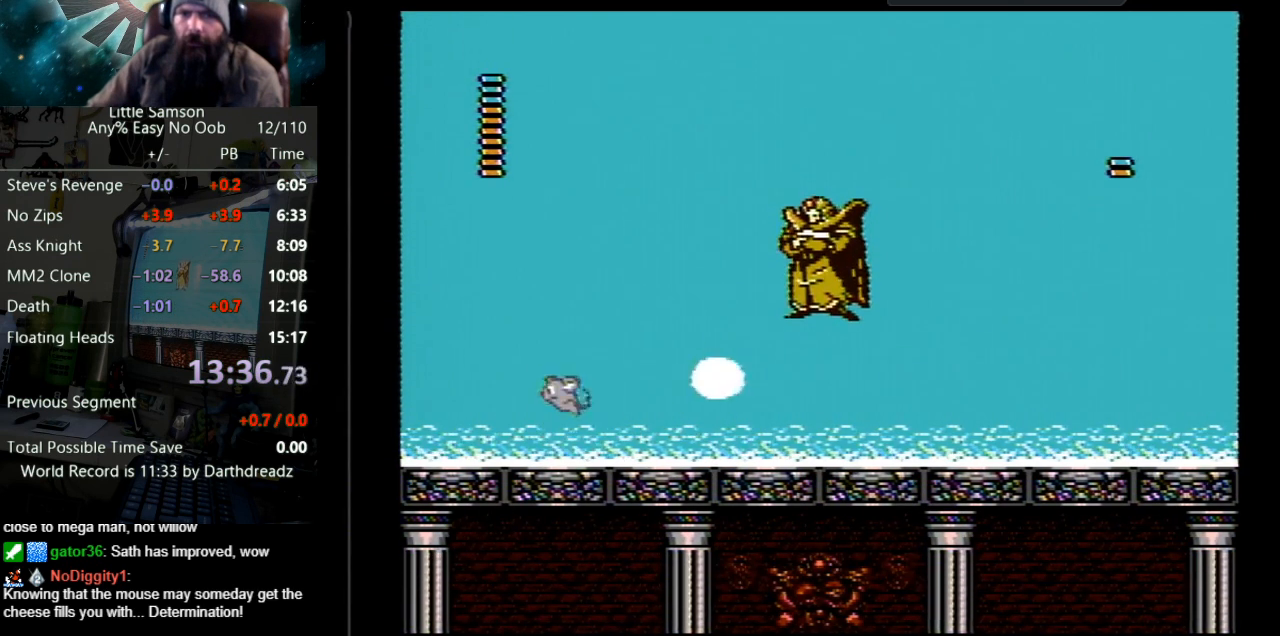
{"buttons": ["DPAD_RIGHT"], "events": [[50, "A", "up"], [83, "DPAD_RIGHT", "down"]]}
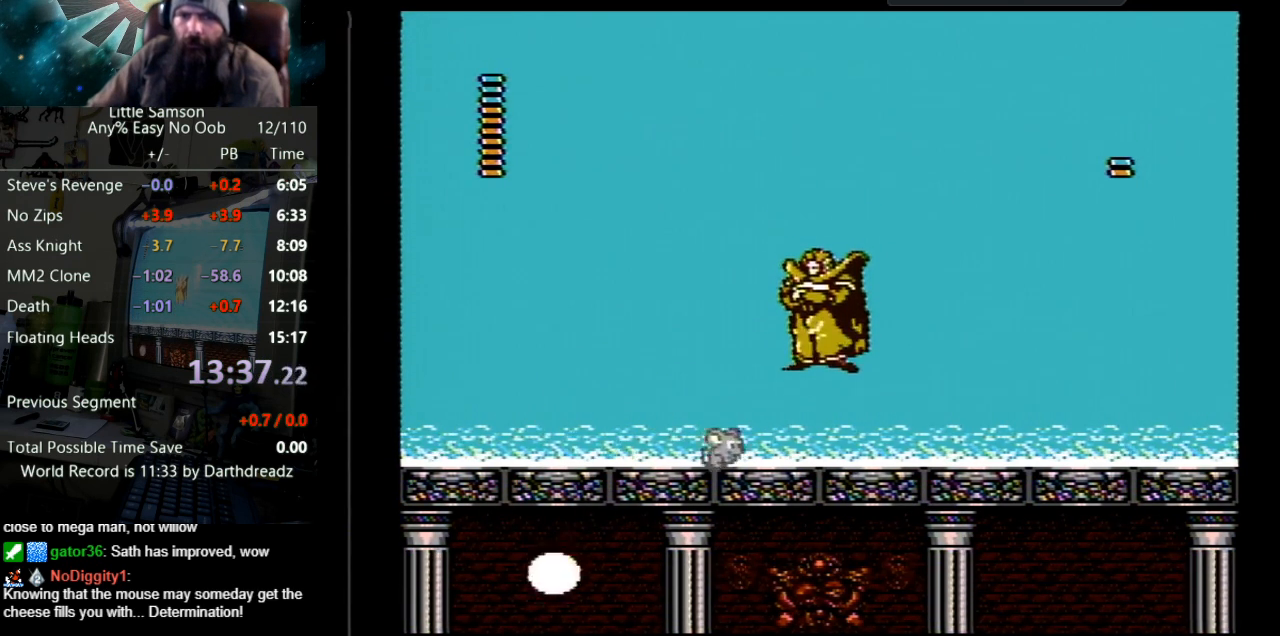
{"buttons": ["B"], "events": [[67, "DPAD_RIGHT", "up"], [183, "B", "down"], [183, "DPAD_RIGHT", "down"], [200, "DPAD_RIGHT", "up"], [267, "B", "up"], [333, "B", "down"], [400, "B", "up"], [467, "B", "down"]]}
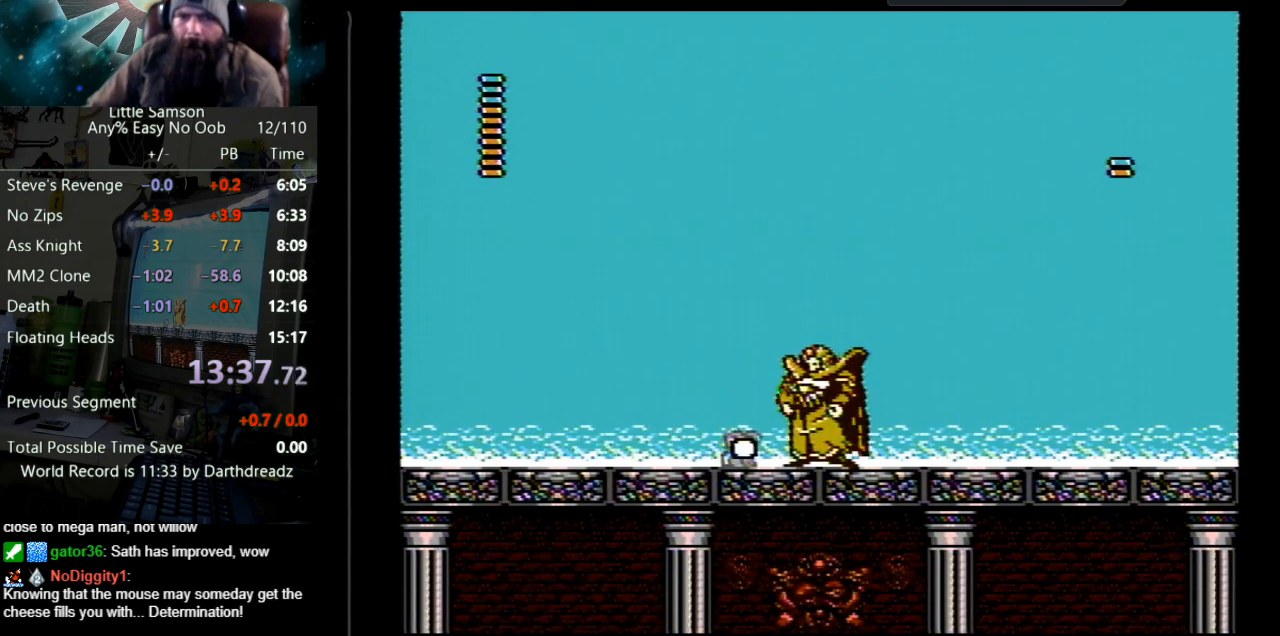
{"buttons": [], "events": [[33, "B", "up"], [50, "B", "down"], [100, "B", "up"], [150, "B", "down"], [233, "B", "up"], [283, "B", "down"], [333, "B", "up"], [400, "B", "down"], [467, "B", "up"]]}
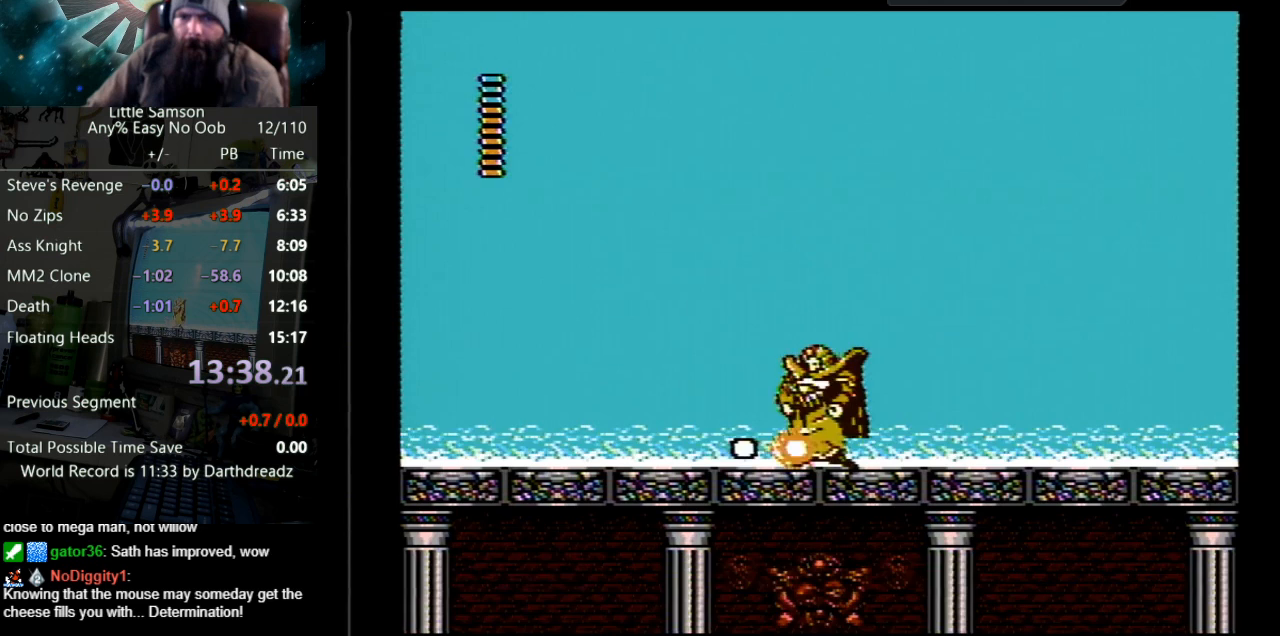
{"buttons": ["DPAD_LEFT"], "events": [[33, "B", "down"], [83, "B", "up"], [133, "B", "down"], [200, "B", "up"], [283, "B", "down"], [333, "B", "up"], [400, "B", "down"], [467, "B", "up"], [500, "DPAD_LEFT", "down"]]}
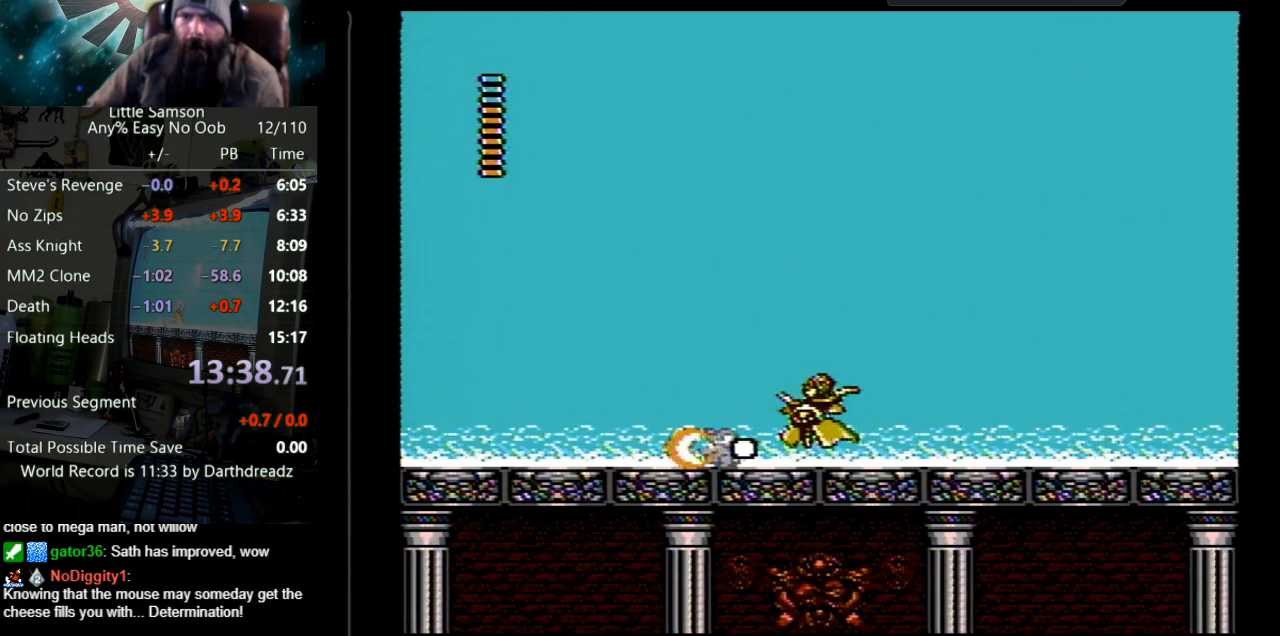
{"buttons": ["DPAD_UP", "DPAD_LEFT"], "events": [[83, "DPAD_UP", "down"]]}
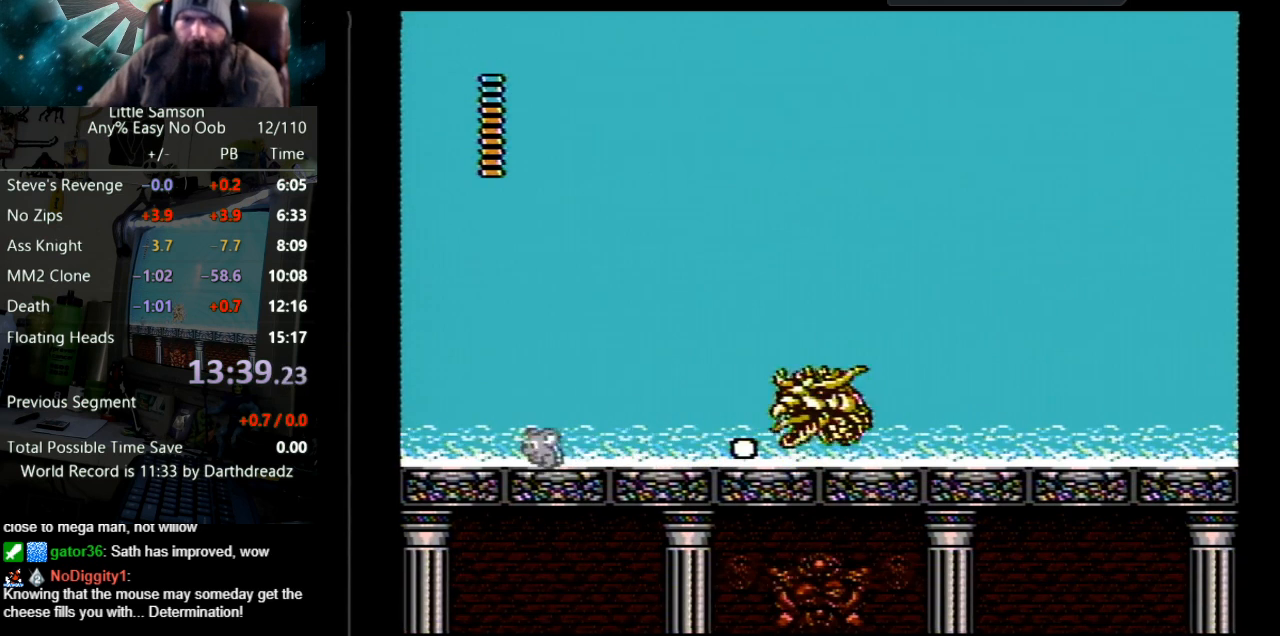
{"buttons": [], "events": [[217, "DPAD_UP", "up"], [333, "DPAD_LEFT", "up"], [367, "DPAD_RIGHT", "down"], [483, "DPAD_RIGHT", "up"]]}
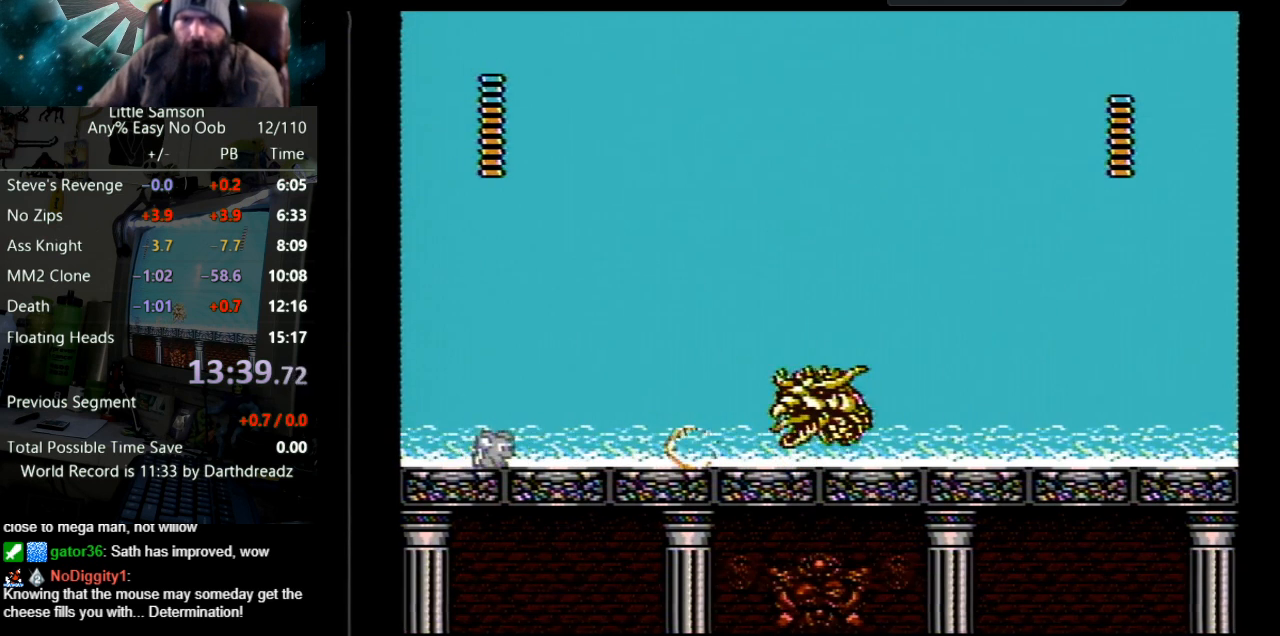
{"buttons": [], "events": []}